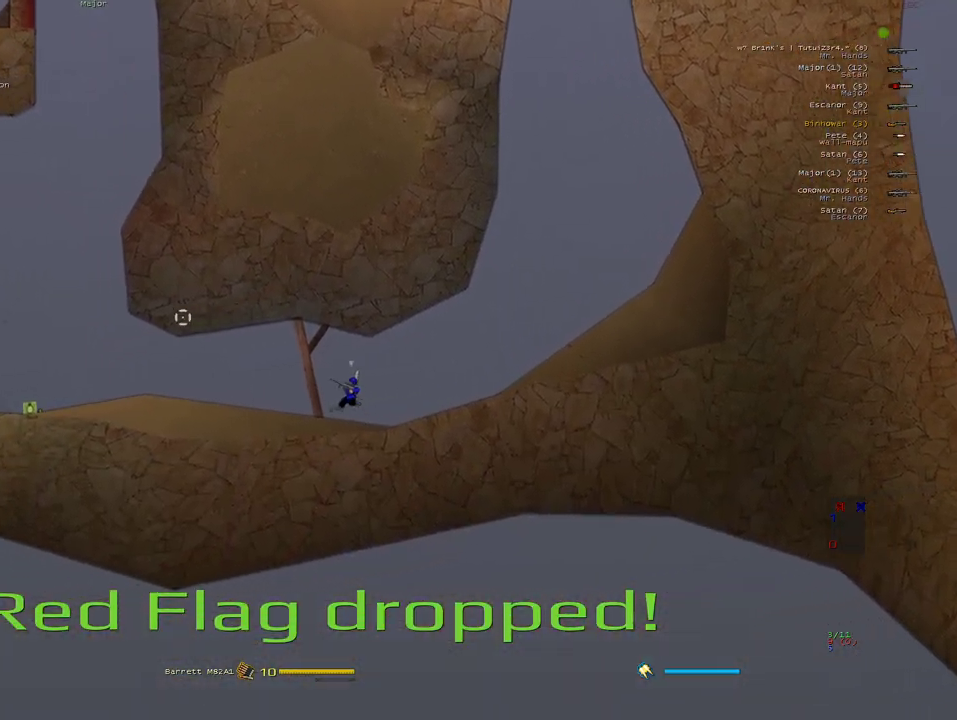
Gameplay with keyboard and mouse; each line is a JSON object with the keys and mouse buttons held at the frame after it. "events" lists presses ("down") and releases ("up") of "1", "2", "3", "4", "5", "a", "alt", "b", "c", "ctrl", "d", "e", "f", "g", "q", "r", "s", "shift", "space", "t", "tab", "v", "w", "x", "z", "mouse_left", "mouse_wheel" and "mouse_right" between this image and that frame as [ms after this image, input, new state], when the widget could be followed in between. "mouse_left", "mouse_wheel", "mouse_right" = the "left", "wheel", "right" buttons of the "mouse" list. No other keys are recorded. "wheel" means that the mouse wheel is clicked or scrolled. Mouse movement is not recorded.
{"keys": ["a", "x"], "mouse": [], "events": [[150, "w", "down"], [383, "w", "up"], [417, "mouse_right", "down"], [483, "x", "down"], [500, "mouse_right", "up"]]}
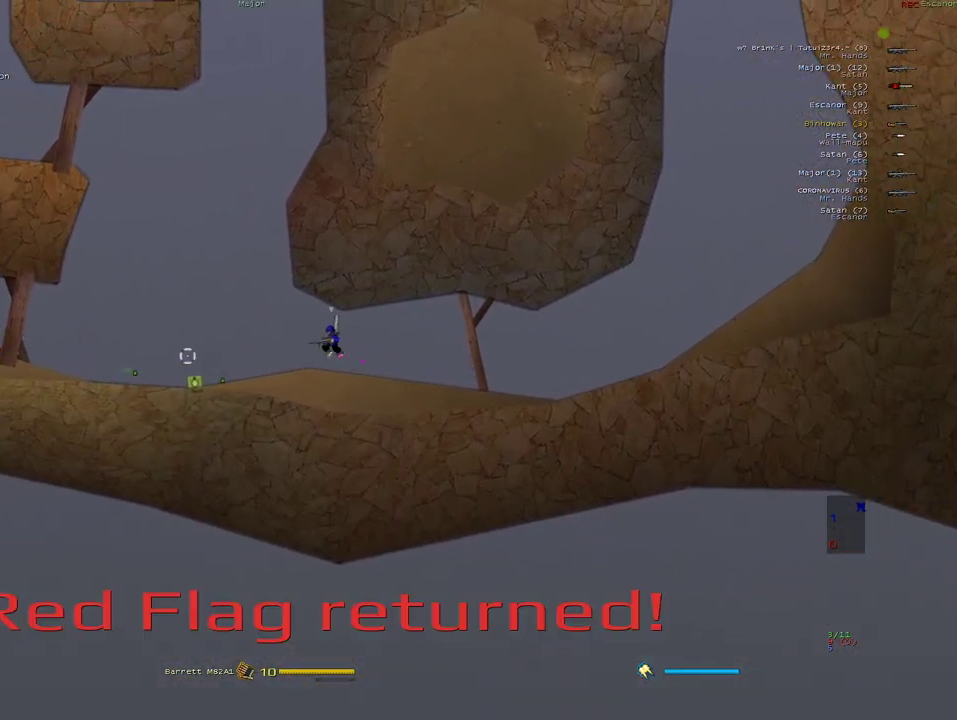
{"keys": [], "mouse": ["left"], "events": [[100, "x", "up"], [133, "mouse_left", "down"], [200, "a", "up"]]}
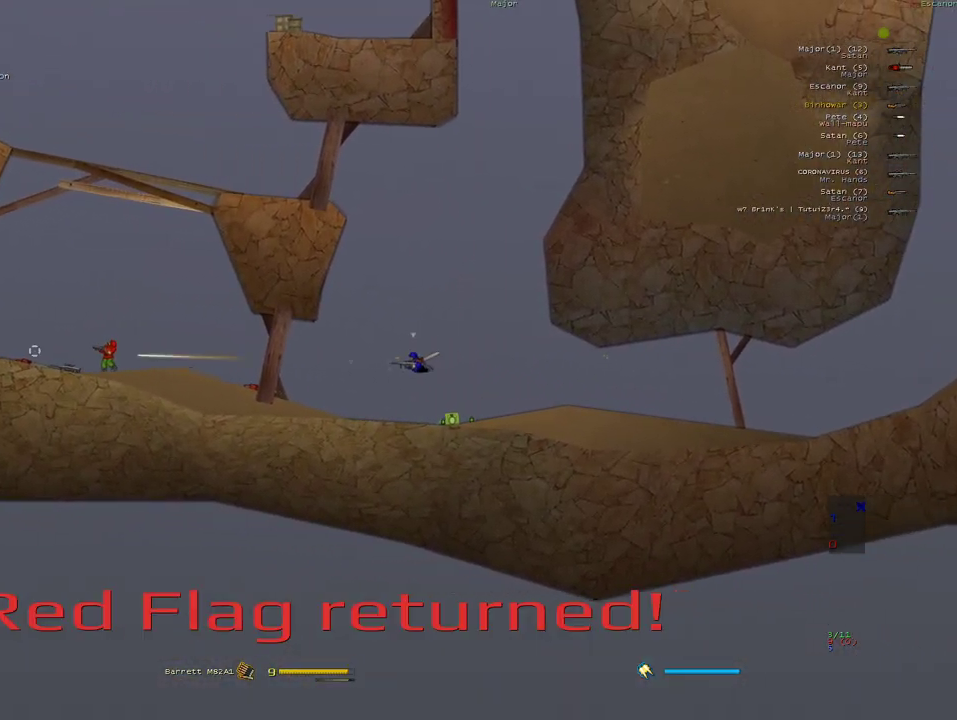
{"keys": ["a"], "mouse": [], "events": [[100, "a", "down"], [250, "mouse_left", "up"]]}
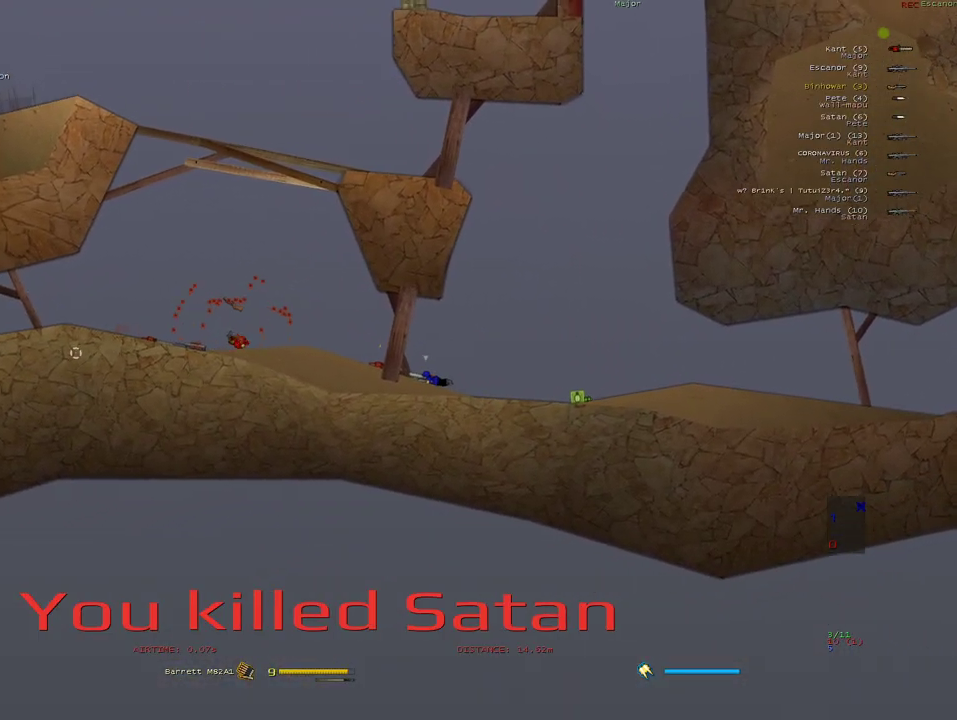
{"keys": ["a"], "mouse": [], "events": [[17, "e", "down"], [117, "w", "down"], [133, "e", "up"], [350, "w", "up"]]}
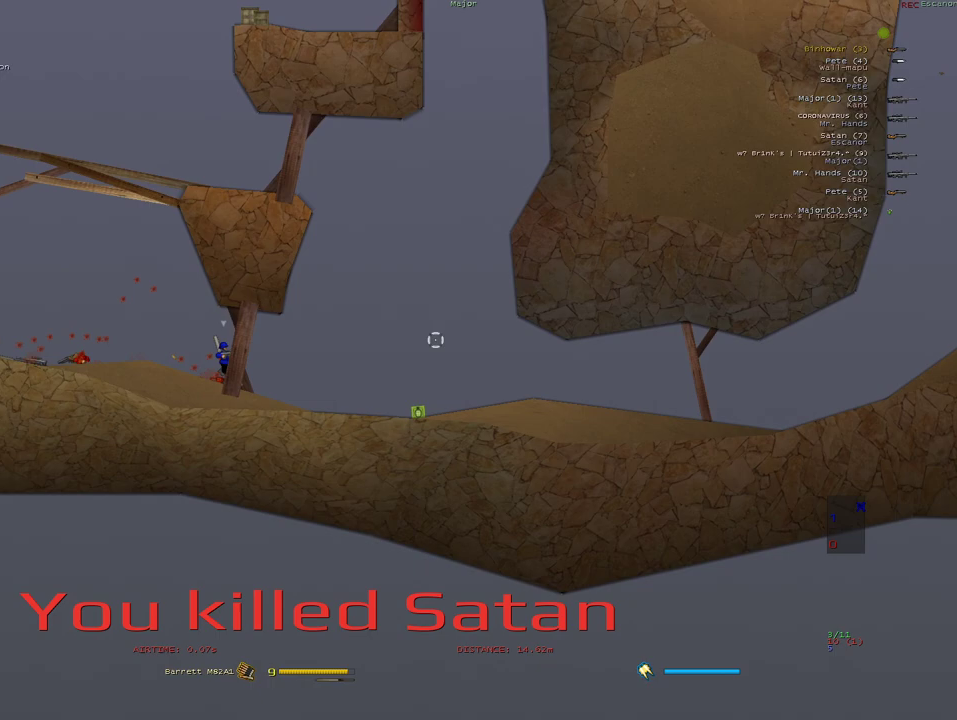
{"keys": ["a", "x"], "mouse": ["right"], "events": [[183, "w", "down"], [383, "w", "up"], [433, "mouse_right", "down"], [483, "x", "down"]]}
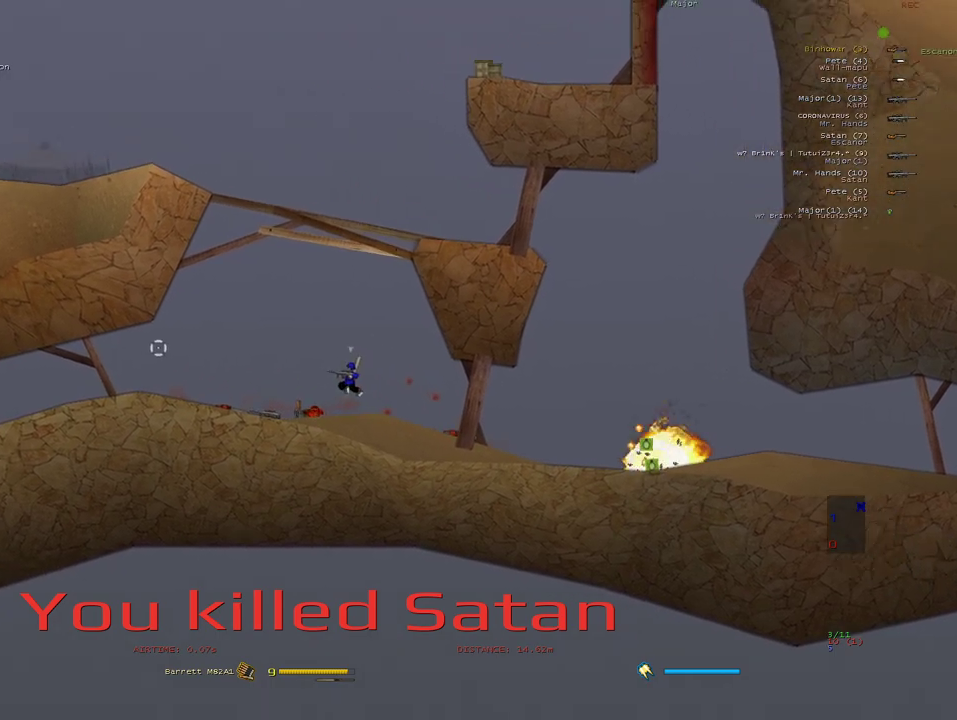
{"keys": ["a", "q"], "mouse": ["right"], "events": [[117, "x", "up"], [417, "q", "down"]]}
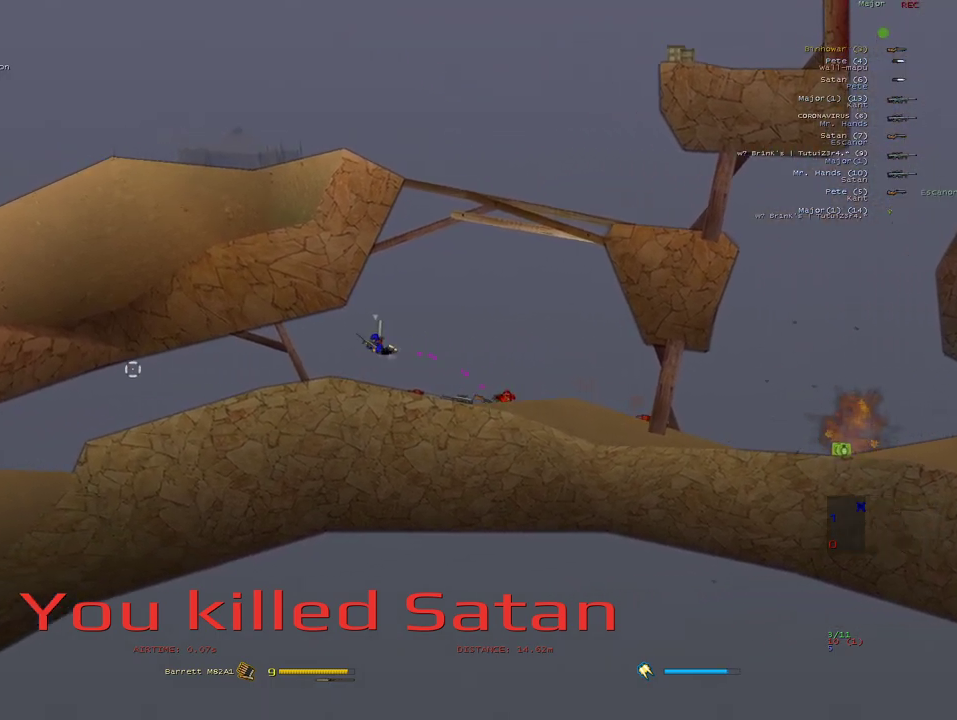
{"keys": ["a", "w"], "mouse": [], "events": [[17, "q", "up"], [183, "mouse_right", "up"], [200, "e", "down"], [250, "q", "down"], [333, "e", "up"], [367, "q", "up"], [450, "w", "down"]]}
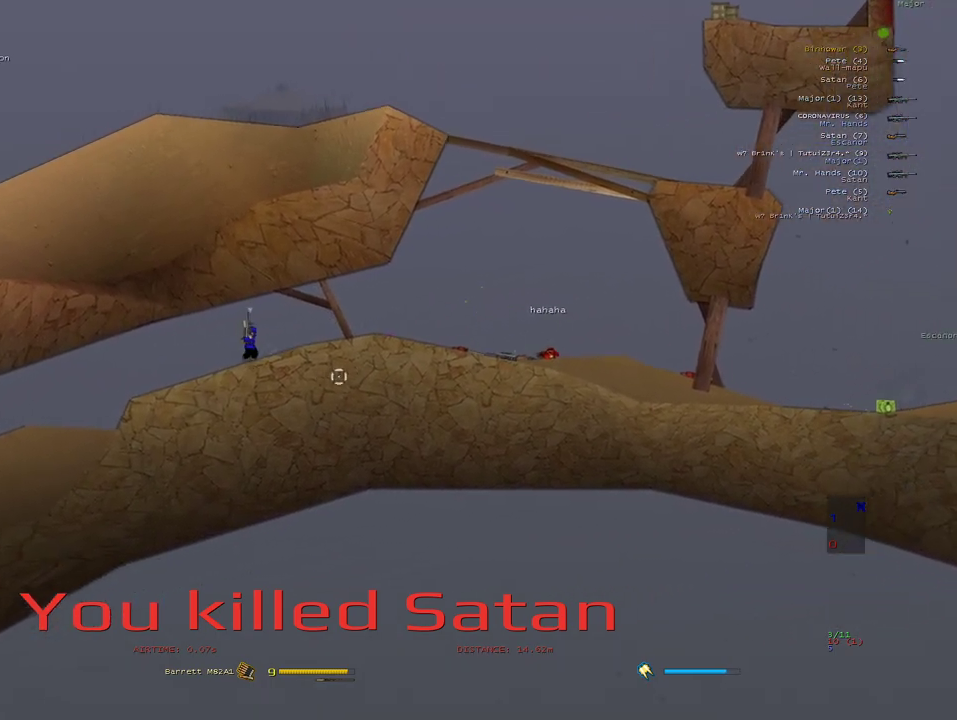
{"keys": ["a"], "mouse": [], "events": [[250, "w", "up"], [350, "x", "down"], [400, "mouse_right", "down"], [417, "x", "up"], [467, "mouse_right", "up"]]}
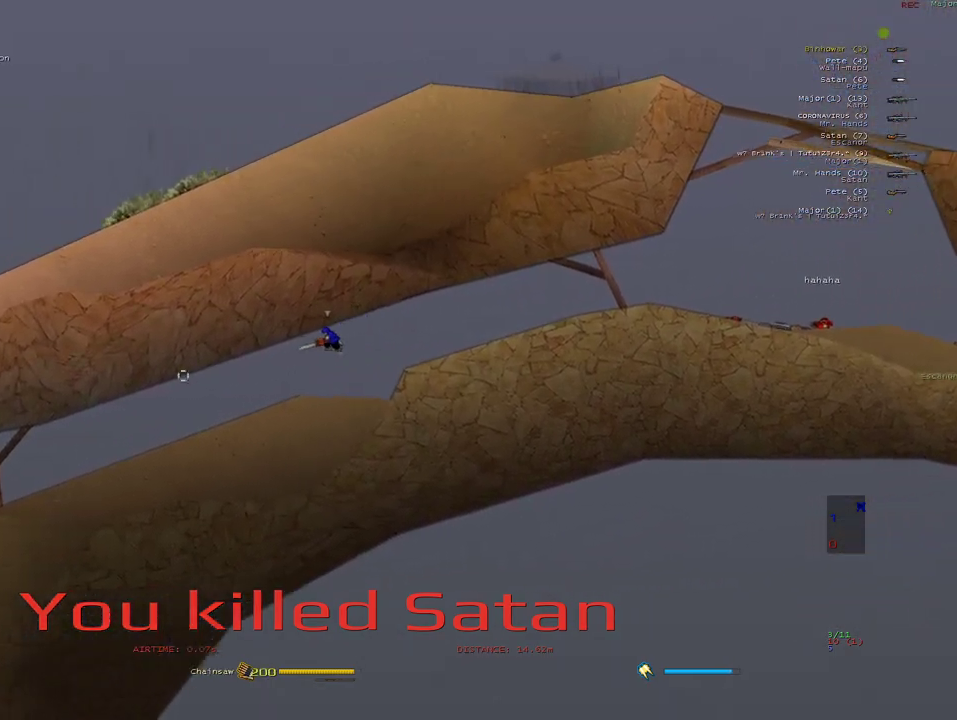
{"keys": ["a"], "mouse": ["right"], "events": [[33, "q", "down"], [117, "mouse_right", "down"], [150, "q", "up"]]}
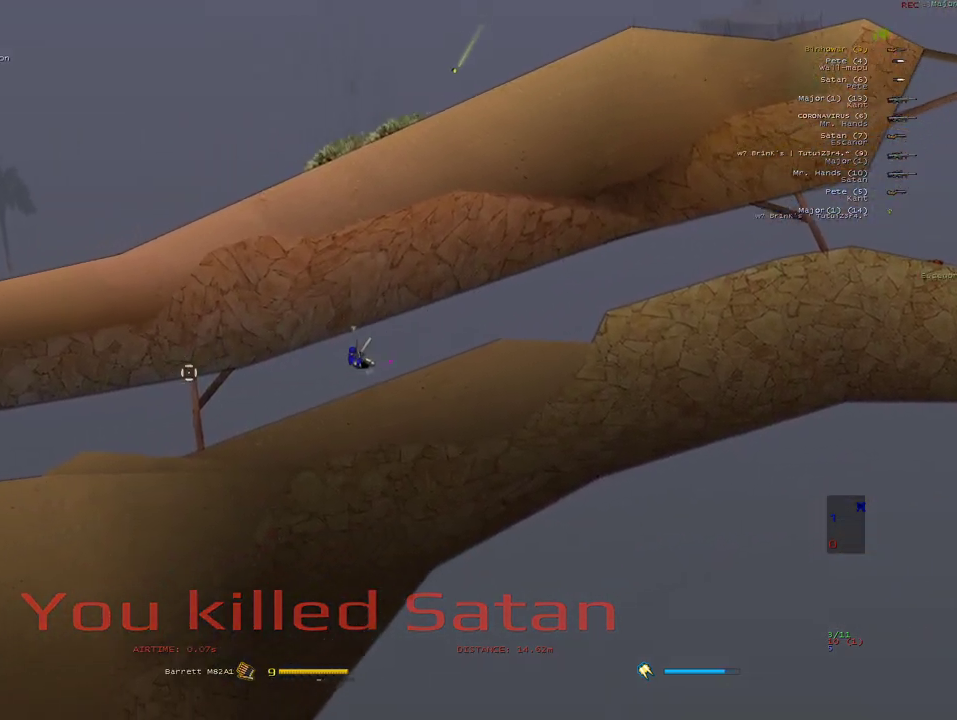
{"keys": ["a"], "mouse": [], "events": [[17, "mouse_right", "up"], [33, "e", "down"], [150, "e", "up"], [217, "w", "down"], [450, "w", "up"]]}
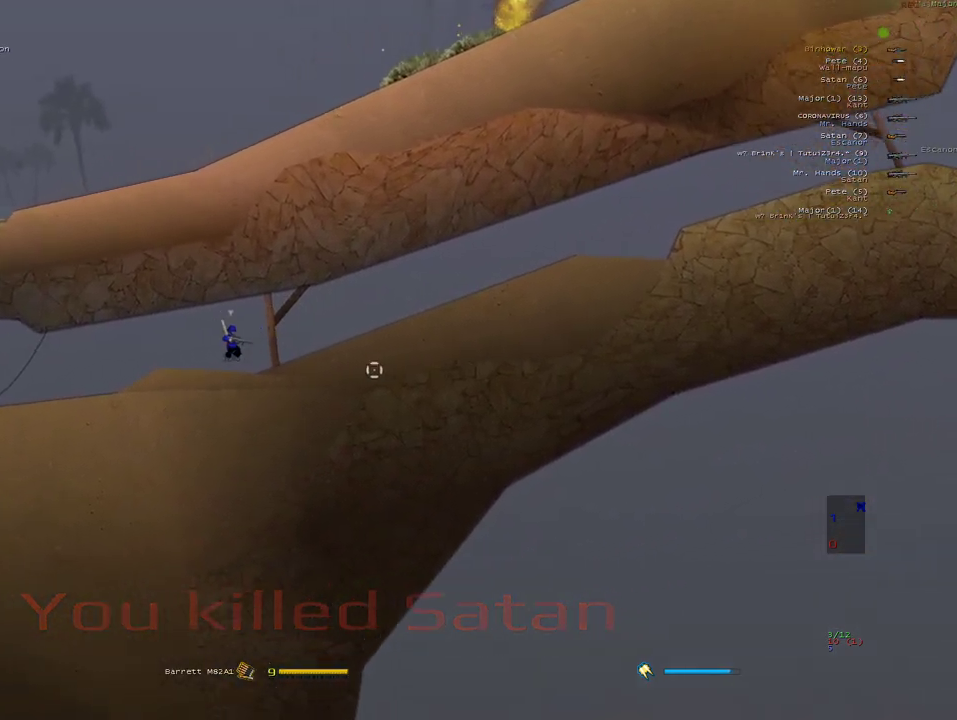
{"keys": ["a"], "mouse": ["right"], "events": [[17, "w", "down"], [233, "w", "up"], [333, "x", "down"], [350, "mouse_right", "down"], [467, "x", "up"]]}
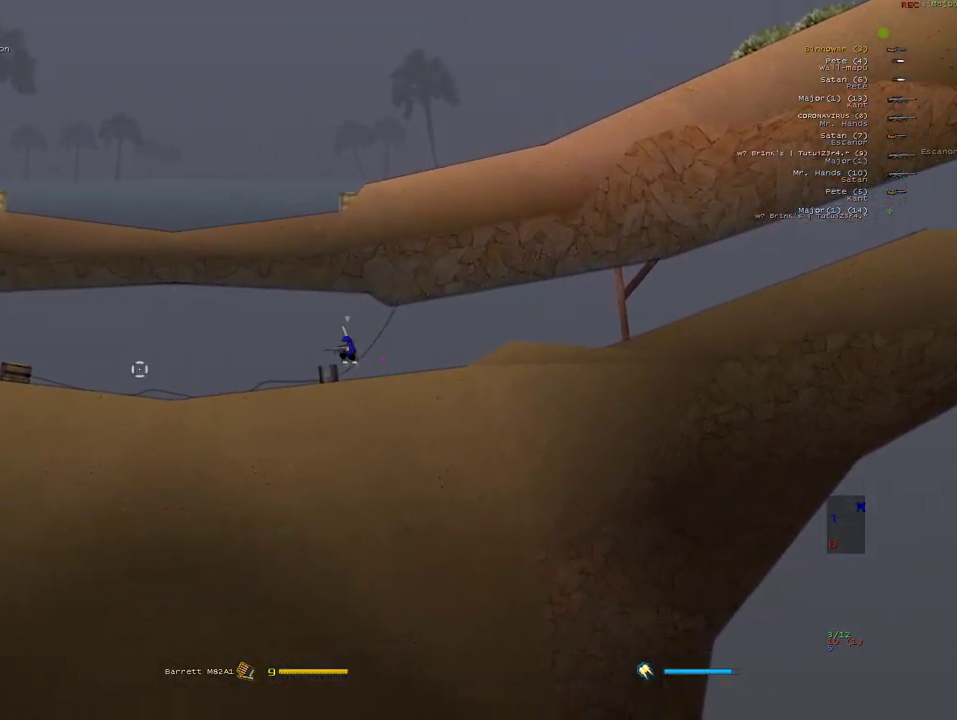
{"keys": ["a"], "mouse": [], "events": [[133, "e", "down"], [133, "mouse_right", "up"], [200, "mouse_left", "down"], [250, "w", "down"], [267, "e", "up"], [267, "mouse_left", "up"], [483, "w", "up"]]}
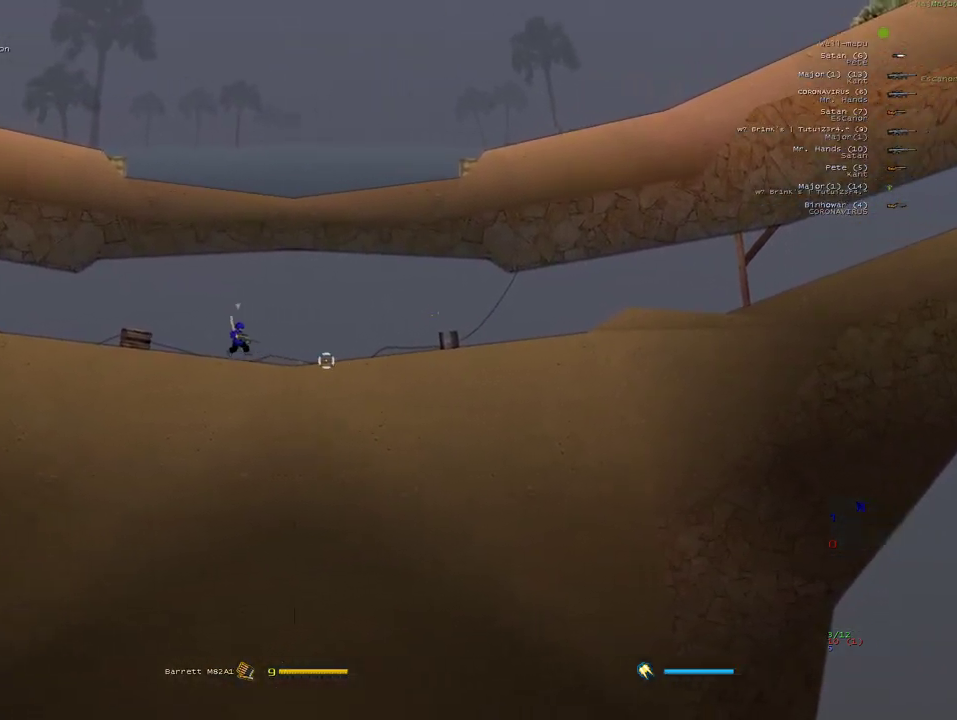
{"keys": ["a"], "mouse": [], "events": [[233, "w", "down"], [450, "w", "up"]]}
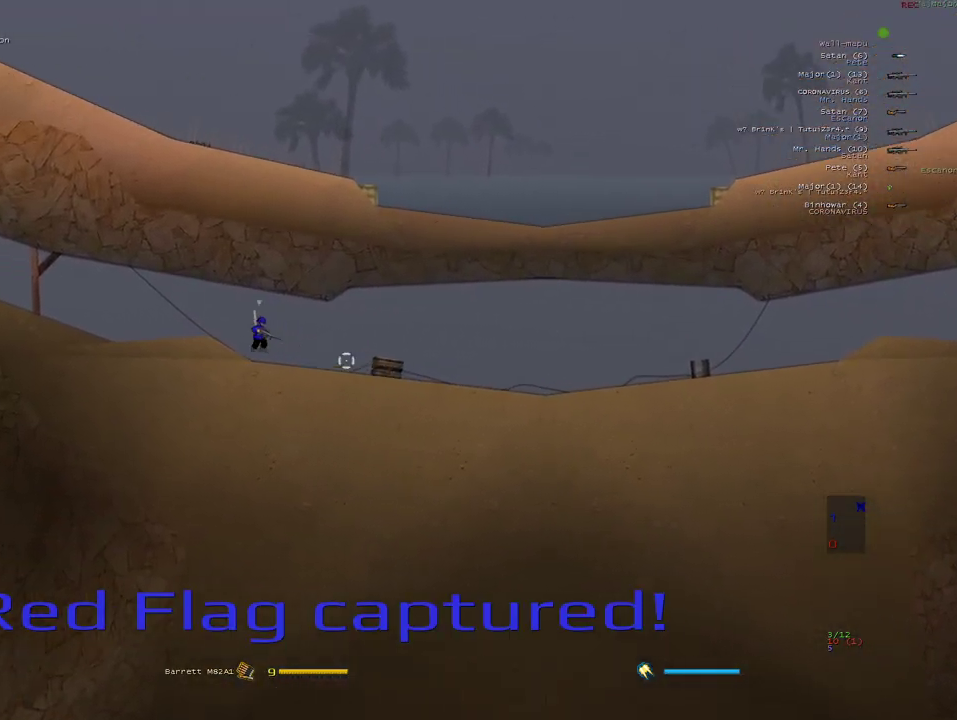
{"keys": ["a"], "mouse": ["right"], "events": [[17, "w", "down"], [217, "mouse_right", "down"], [217, "w", "up"]]}
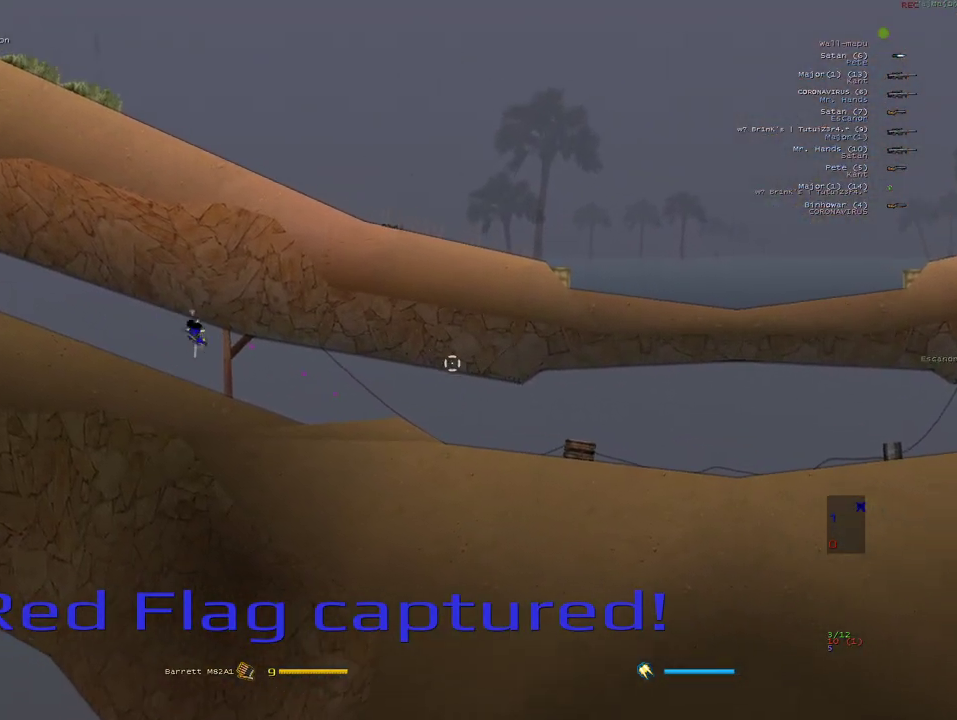
{"keys": ["a"], "mouse": ["right"], "events": []}
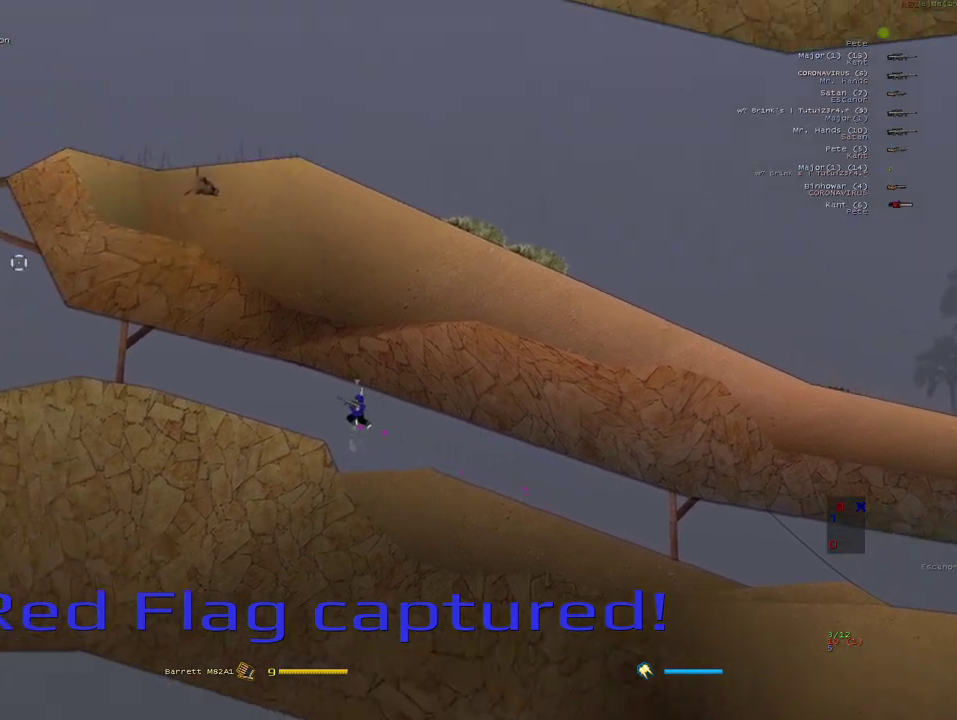
{"keys": ["a"], "mouse": ["right"], "events": [[183, "x", "down"], [283, "x", "up"]]}
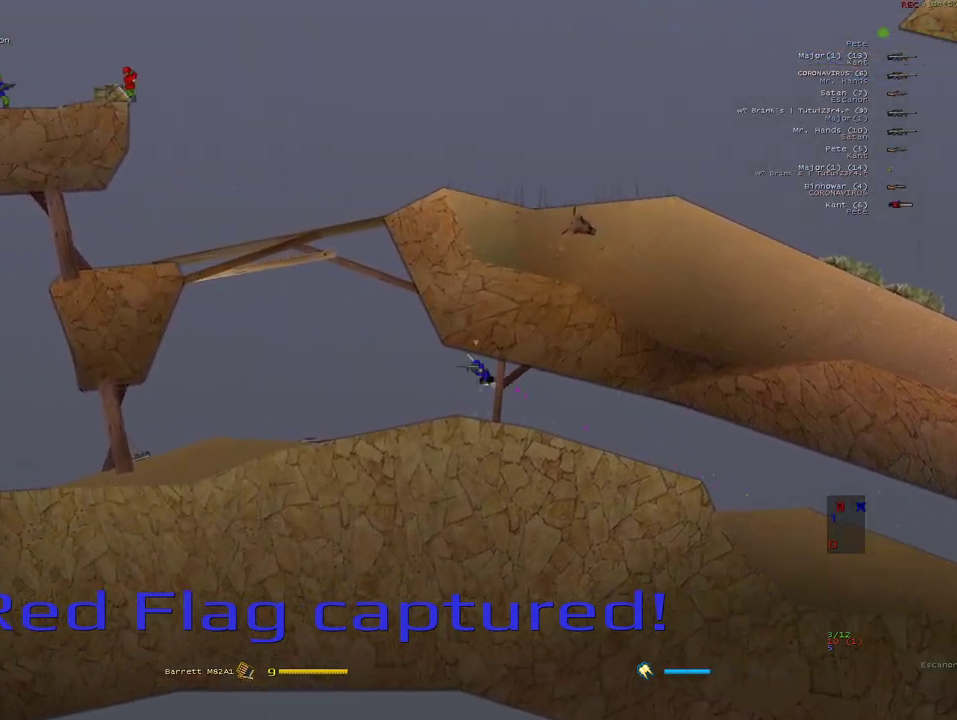
{"keys": ["a", "e"], "mouse": [], "events": [[467, "e", "down"], [467, "mouse_right", "up"]]}
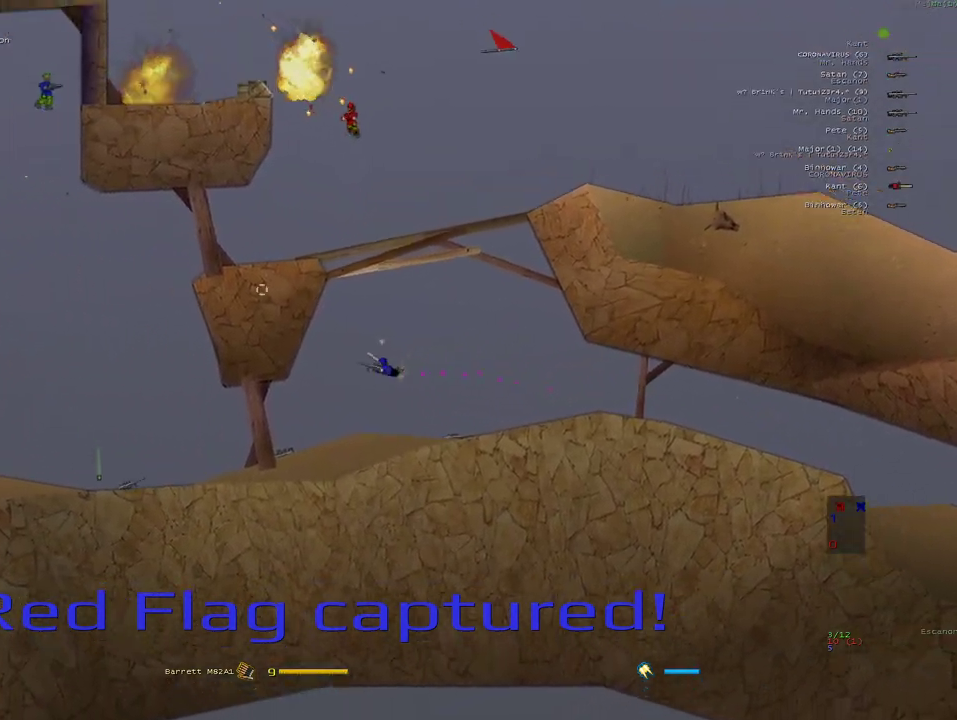
{"keys": [], "mouse": [], "events": [[50, "a", "up"], [67, "e", "up"], [350, "d", "down"], [467, "d", "up"]]}
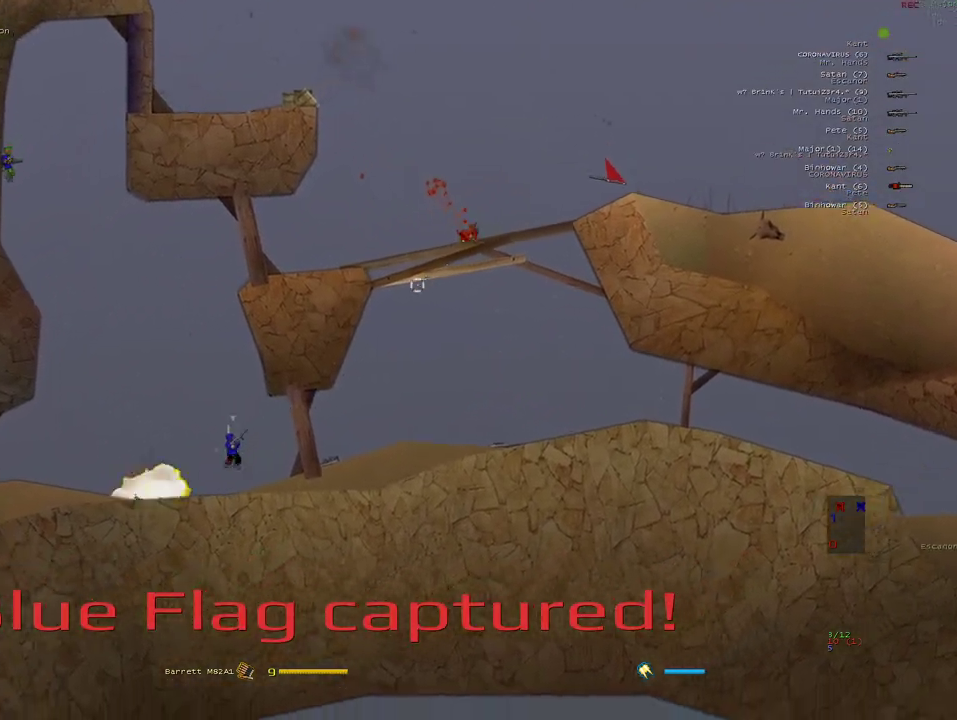
{"keys": [], "mouse": [], "events": [[200, "d", "down"], [333, "d", "up"]]}
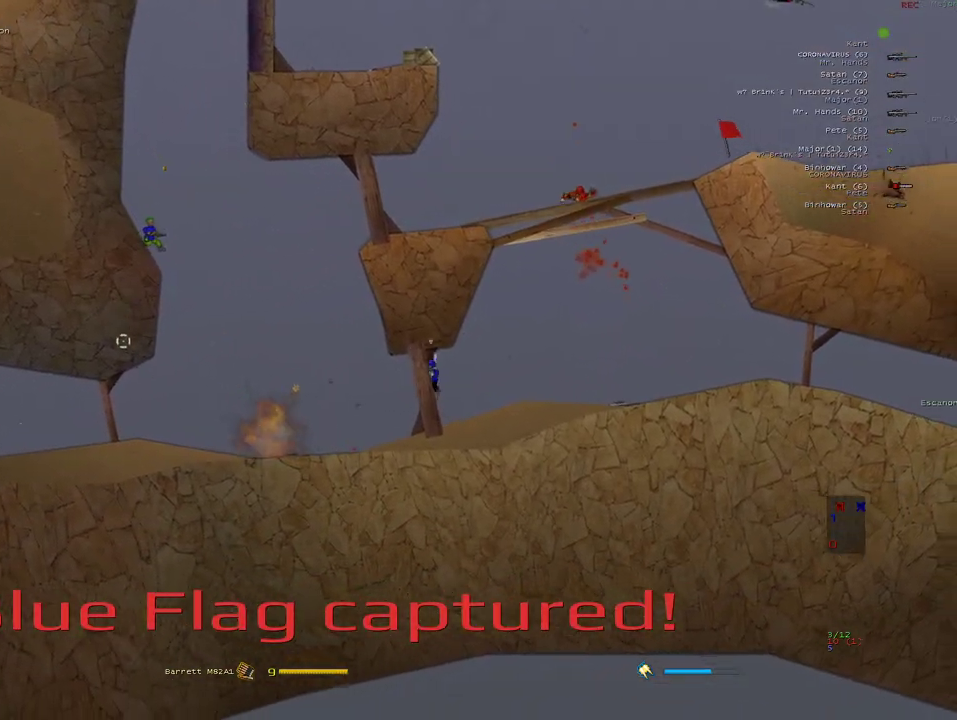
{"keys": ["a"], "mouse": [], "events": [[500, "a", "down"]]}
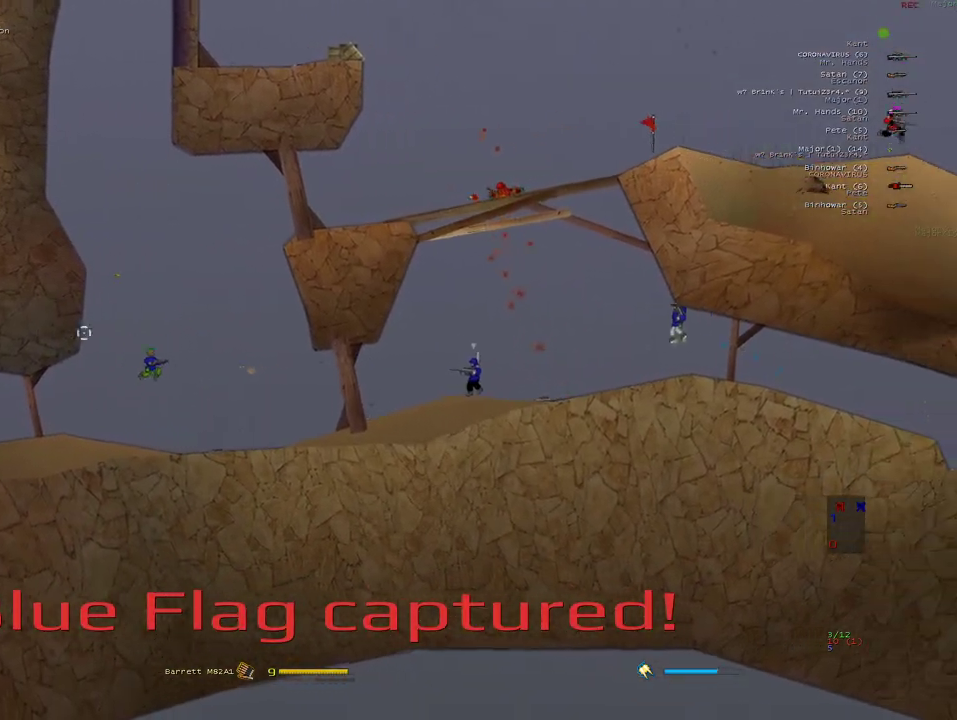
{"keys": ["a"], "mouse": [], "events": []}
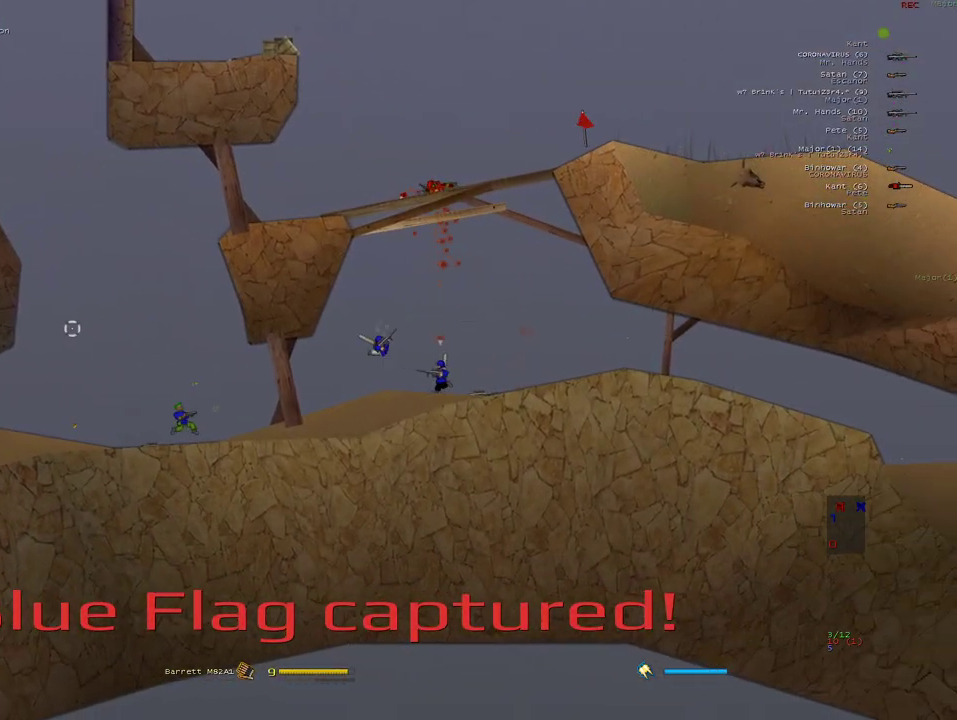
{"keys": ["s"], "mouse": ["left"], "events": [[167, "a", "up"], [233, "a", "down"], [283, "a", "up"], [367, "s", "down"], [467, "mouse_left", "down"]]}
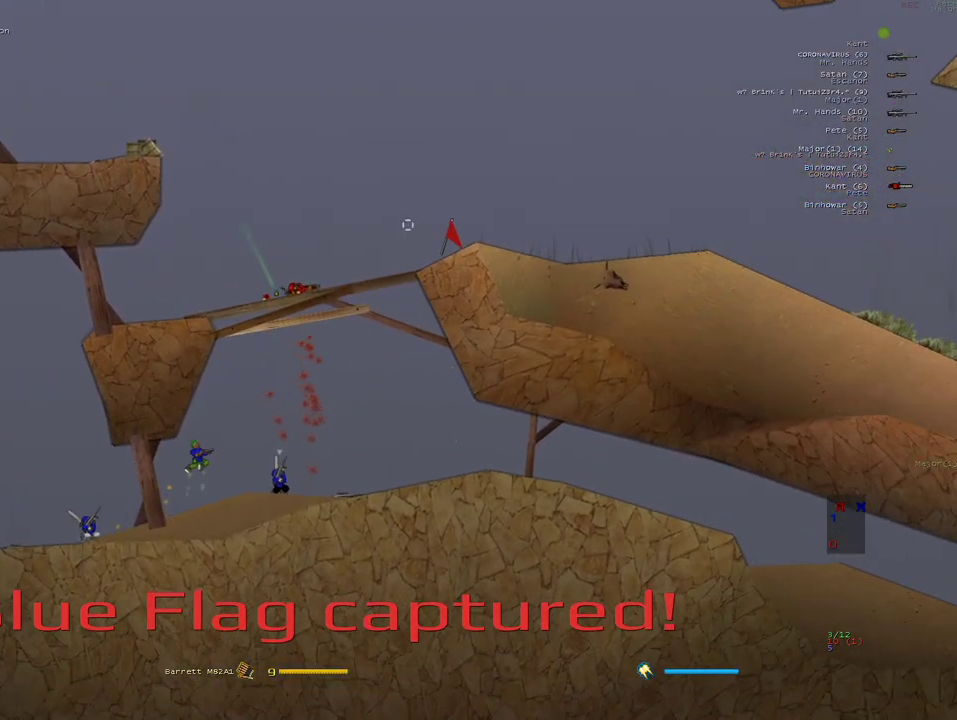
{"keys": ["a", "w"], "mouse": [], "events": [[350, "a", "down"], [350, "s", "up"], [433, "mouse_left", "up"], [433, "w", "down"]]}
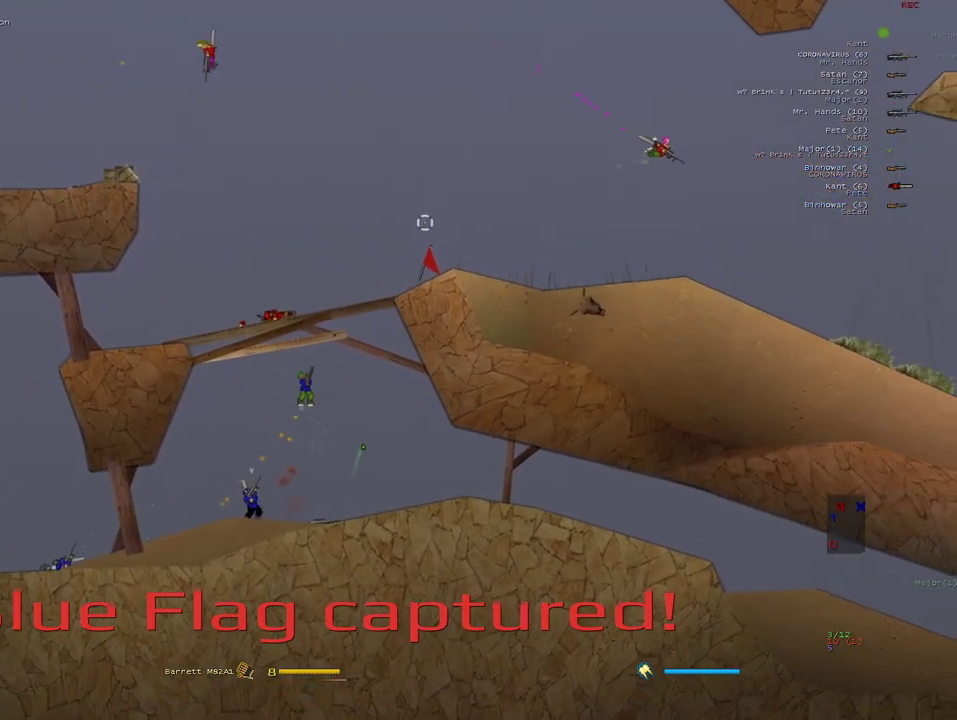
{"keys": ["a"], "mouse": ["right"], "events": [[133, "w", "up"], [233, "mouse_right", "down"], [233, "x", "down"], [350, "x", "up"]]}
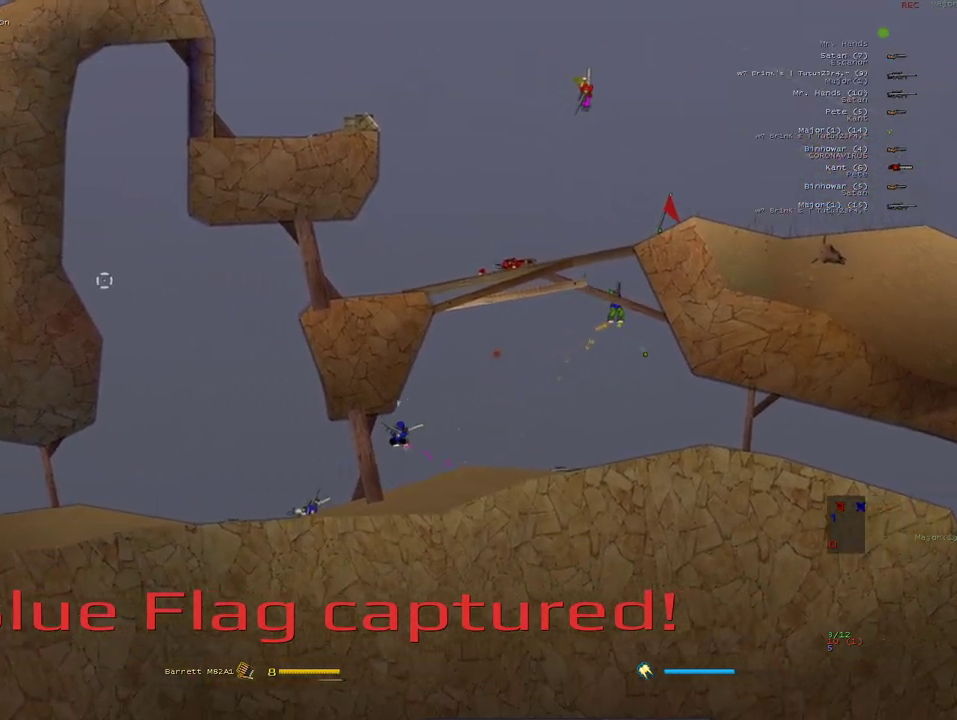
{"keys": ["a"], "mouse": [], "events": [[217, "e", "down"], [250, "mouse_left", "down"], [250, "mouse_right", "up"], [283, "mouse_left", "up"], [333, "e", "up"], [367, "mouse_left", "down"], [467, "mouse_left", "up"]]}
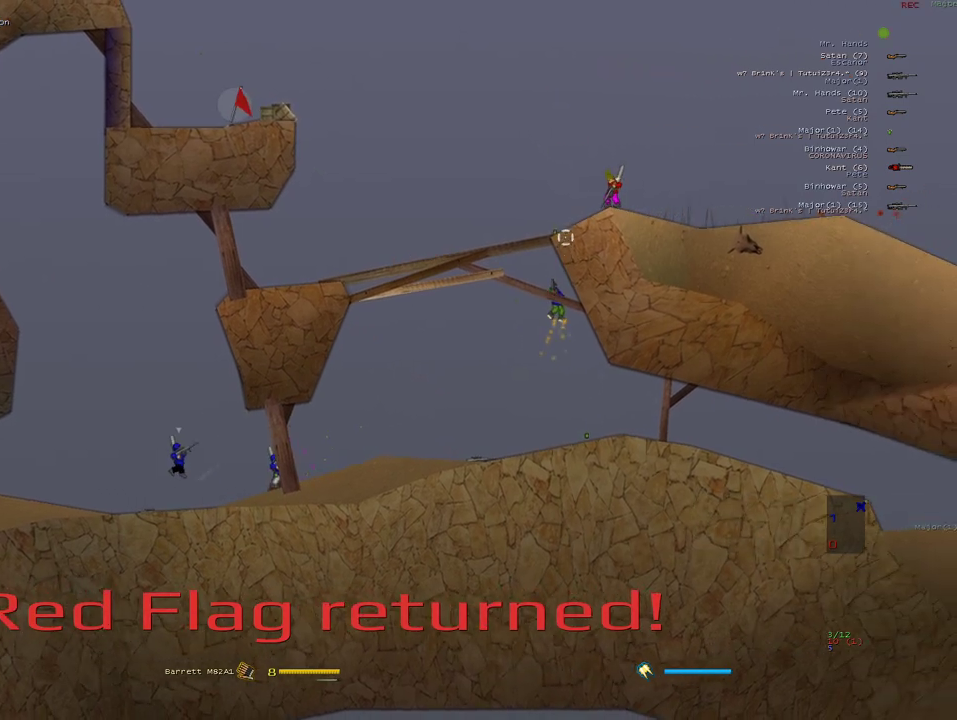
{"keys": ["d"], "mouse": ["right"], "events": [[50, "w", "down"], [67, "a", "up"], [433, "d", "down"], [467, "mouse_right", "down"], [483, "w", "up"]]}
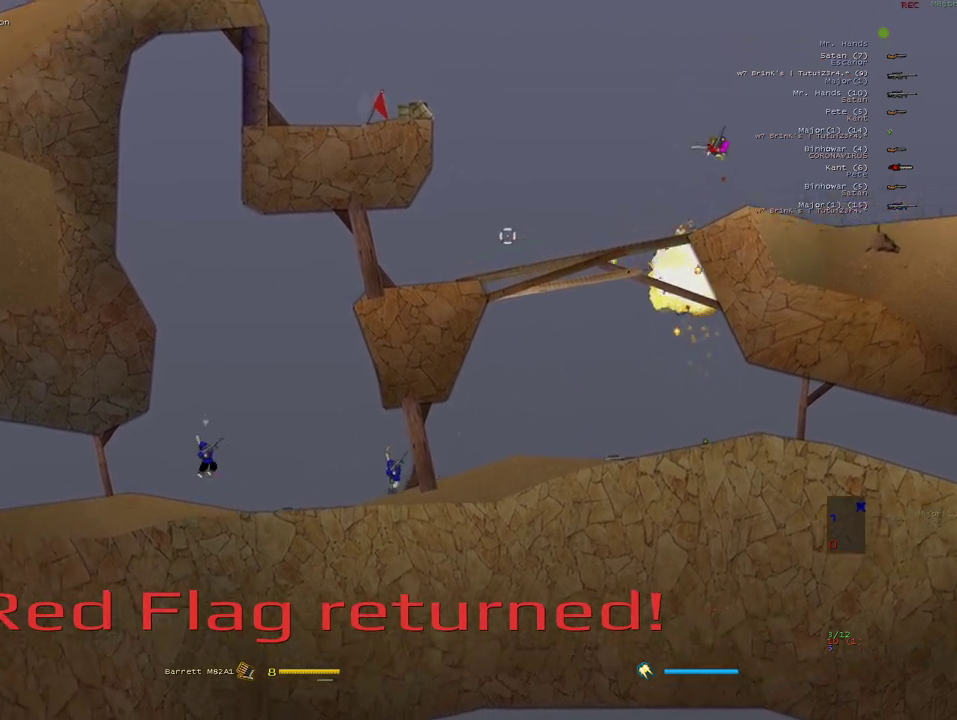
{"keys": ["d", "w"], "mouse": [], "events": [[183, "a", "down"], [200, "d", "up"], [317, "d", "down"], [317, "mouse_right", "up"], [317, "w", "down"], [350, "a", "up"]]}
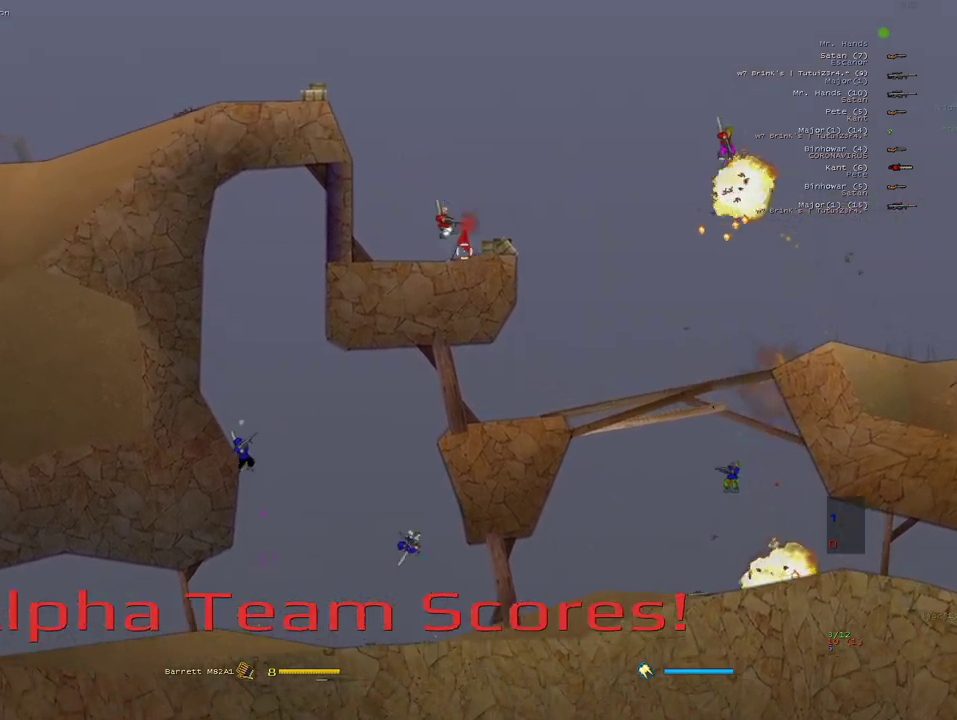
{"keys": ["d"], "mouse": [], "events": [[83, "q", "down"], [117, "mouse_right", "down"], [133, "w", "up"], [200, "q", "up"], [333, "a", "down"], [333, "d", "up"], [450, "a", "up"], [450, "d", "down"], [467, "mouse_right", "up"]]}
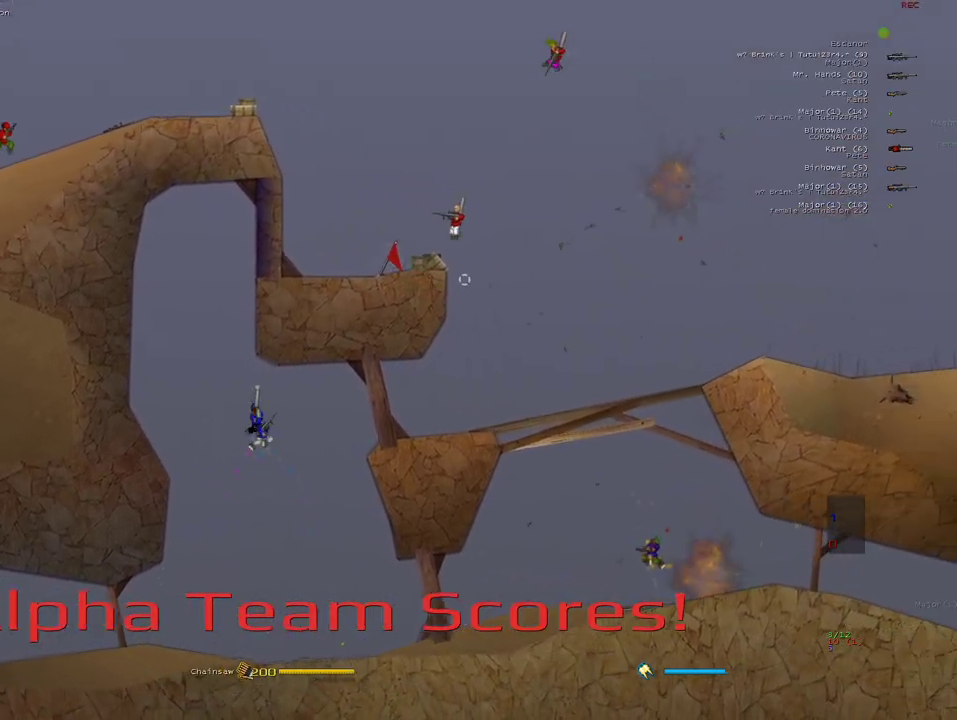
{"keys": ["d", "q"], "mouse": [], "events": [[450, "q", "down"]]}
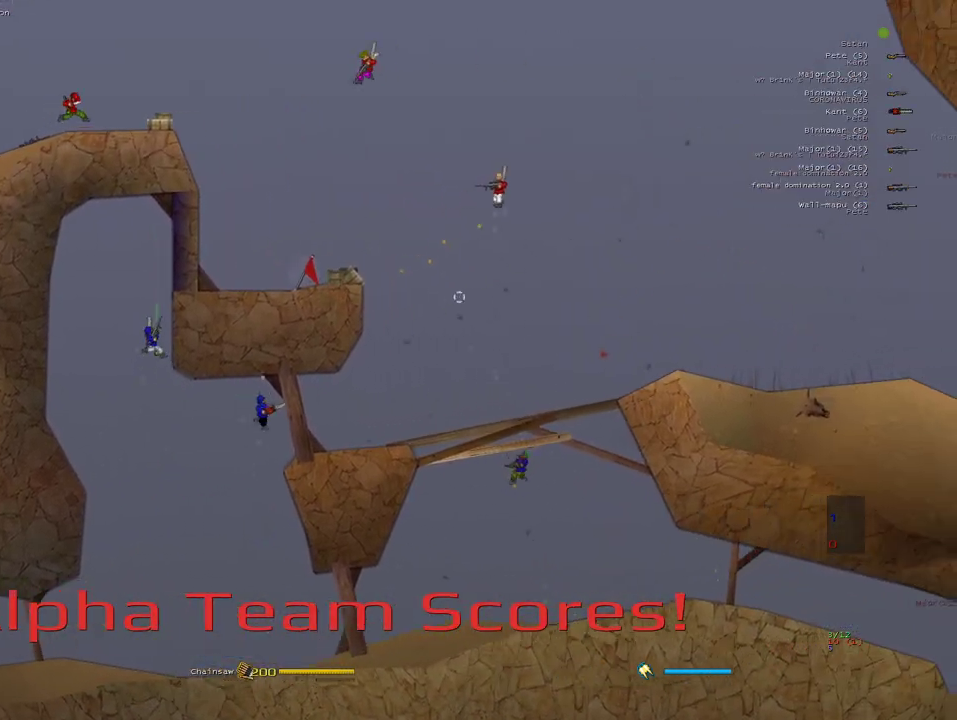
{"keys": ["a", "w"], "mouse": [], "events": [[50, "d", "up"], [67, "q", "up"], [250, "a", "down"], [367, "w", "down"]]}